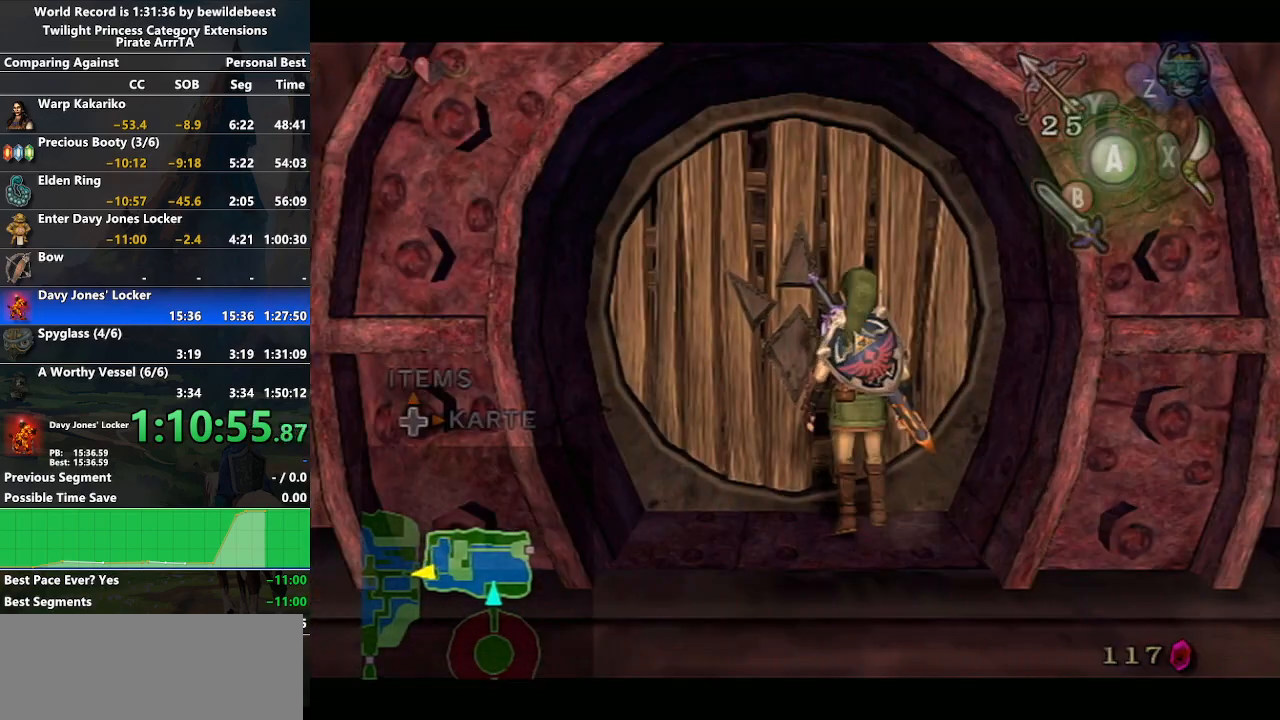
Gameplay with a controller (Nintendo layout); each line is a JSON object with the inputs held at the frame after it. "events" lists button and stick changes between this image and that frame as [ms after this image, input, new state], when the widget could be followed in between. Not read: L3 R3.
{"buttons": [], "left_stick": "left", "right_stick": "center", "events": [[467, "left_stick", "left"]]}
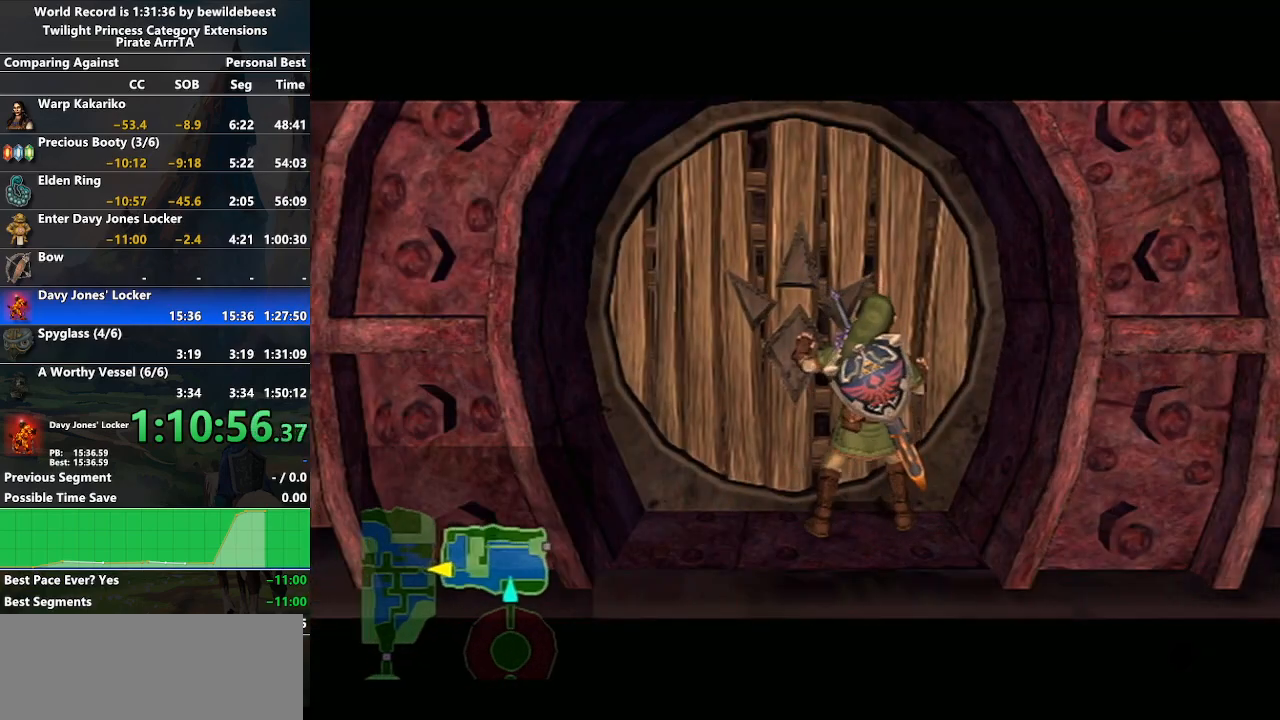
{"buttons": [], "left_stick": "down-right", "right_stick": "center", "events": [[200, "left_stick", "down-right"]]}
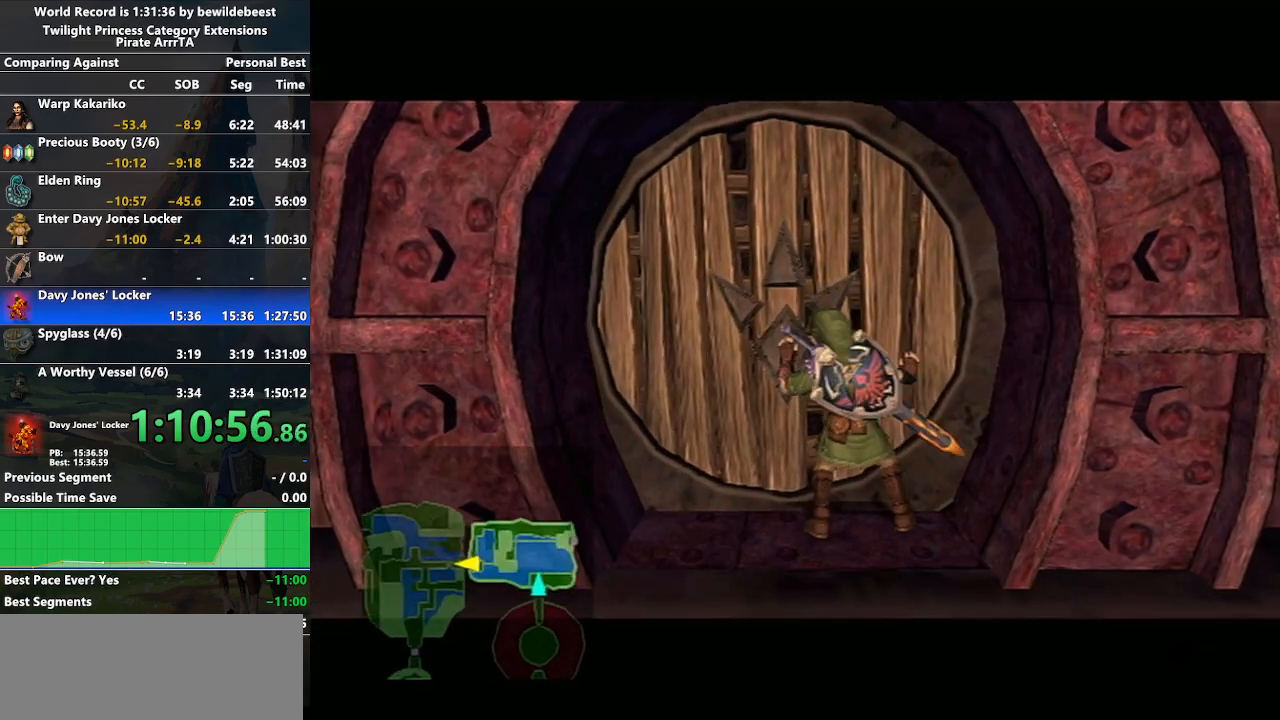
{"buttons": [], "left_stick": "center", "right_stick": "center", "events": [[17, "left_stick", "center"], [217, "left_stick", "left"], [483, "left_stick", "center"]]}
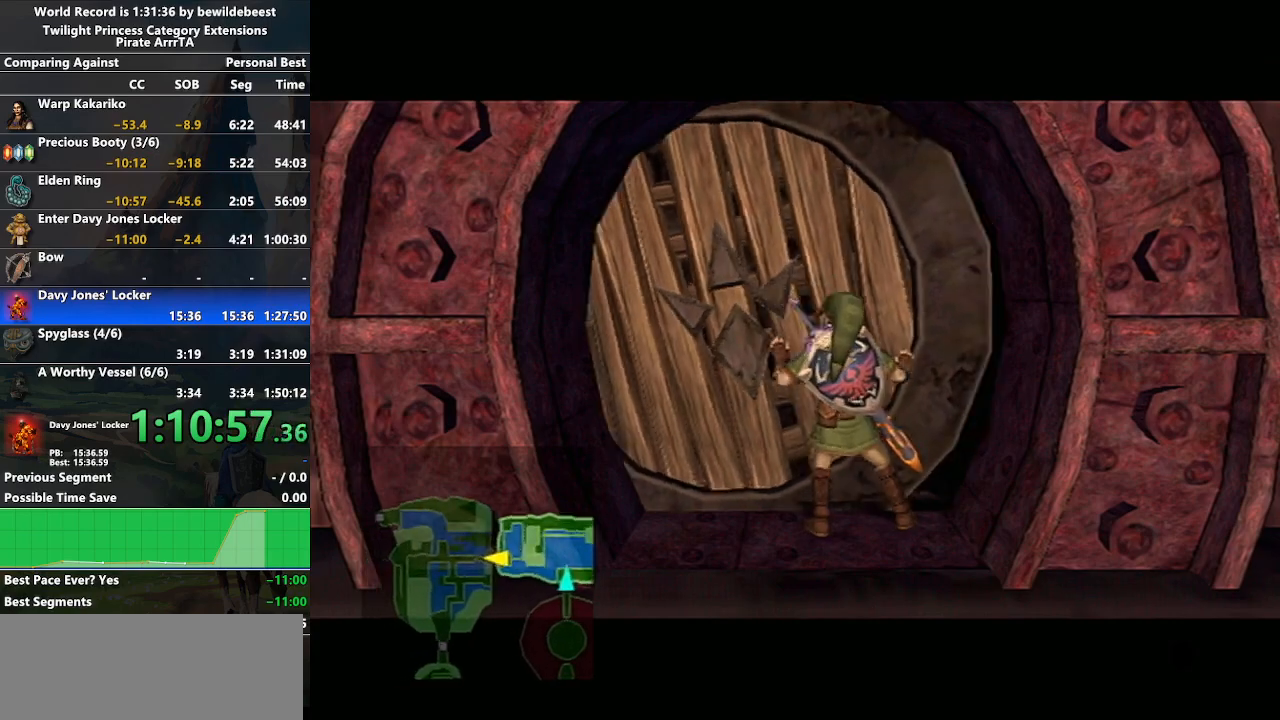
{"buttons": [], "left_stick": "center", "right_stick": "center", "events": []}
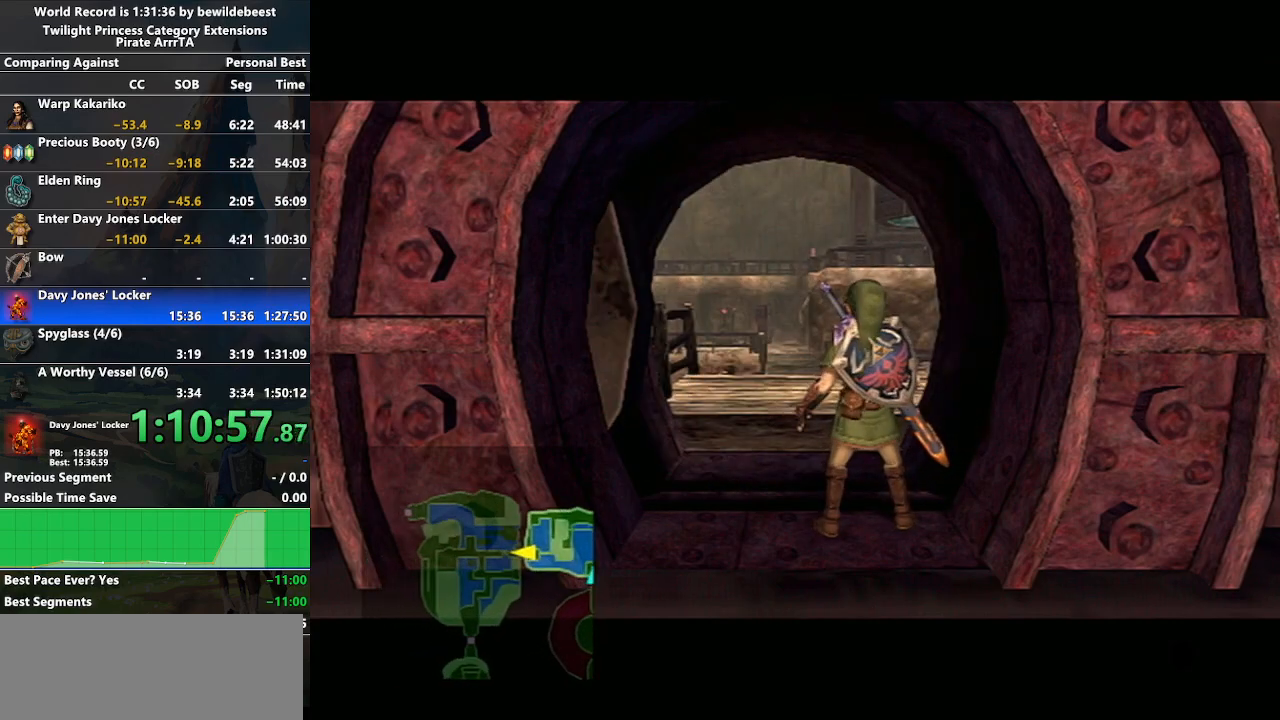
{"buttons": [], "left_stick": "center", "right_stick": "center", "events": []}
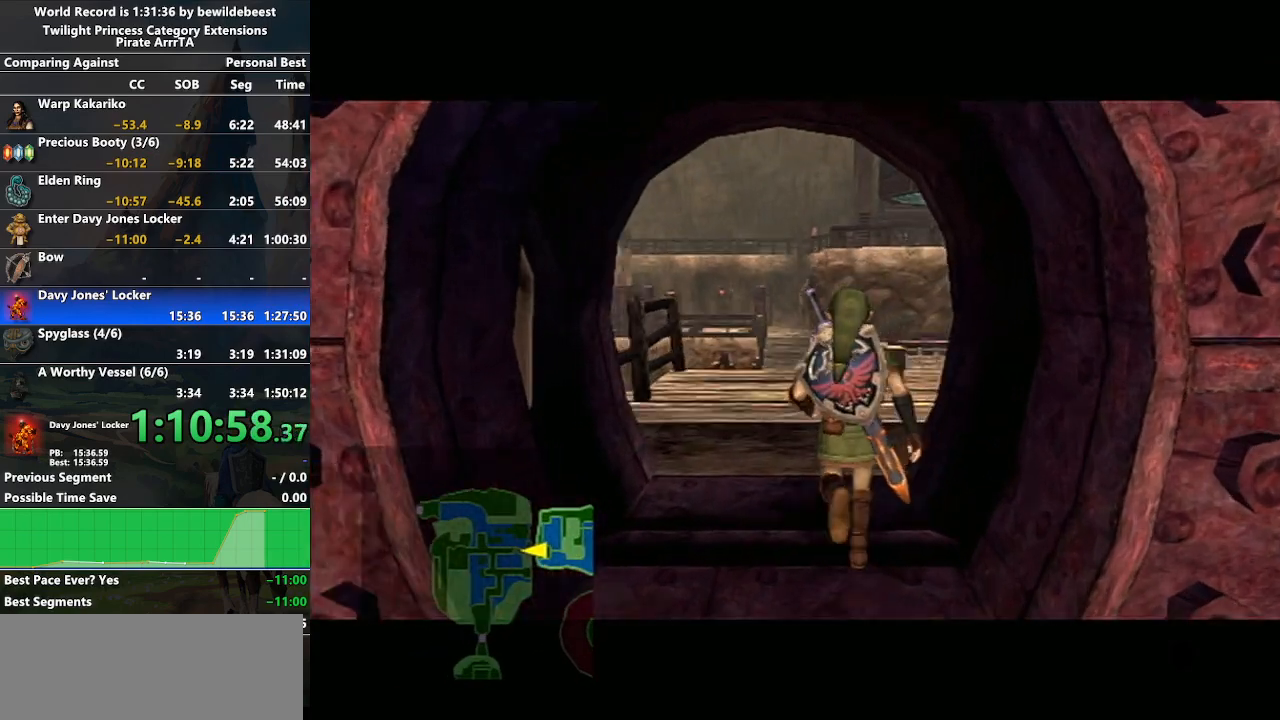
{"buttons": [], "left_stick": "center", "right_stick": "center", "events": []}
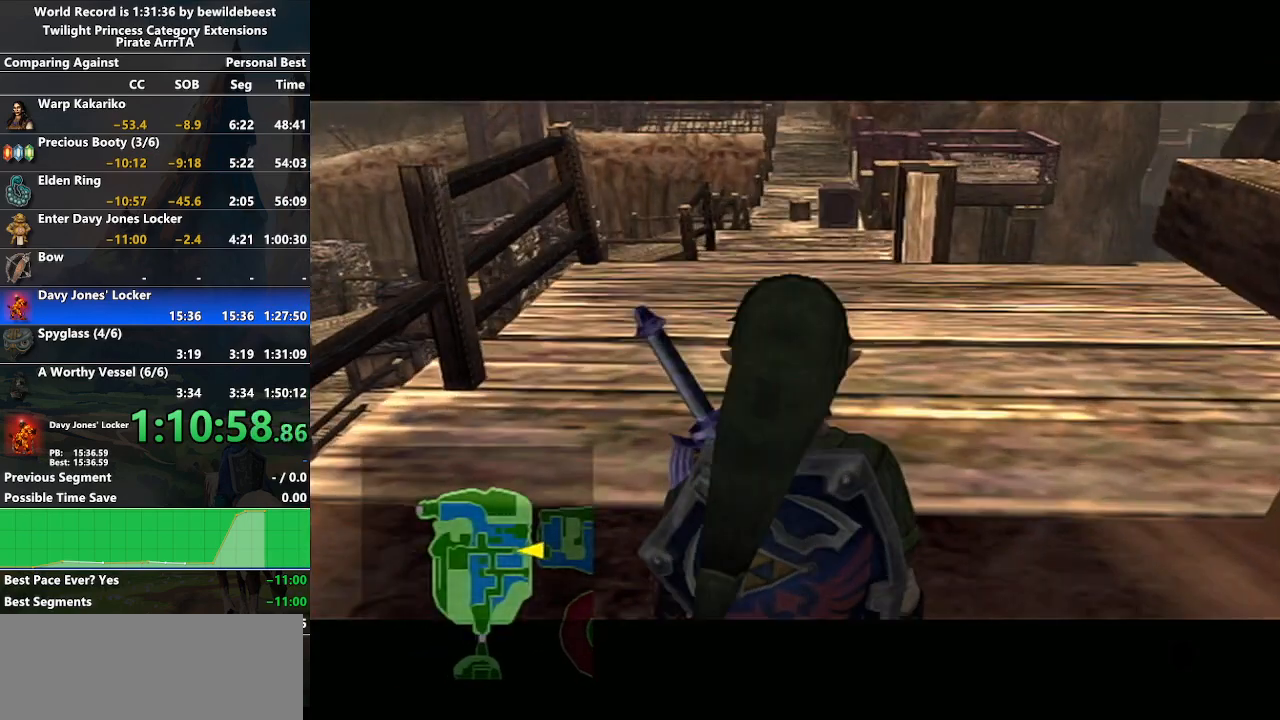
{"buttons": [], "left_stick": "center", "right_stick": "center", "events": []}
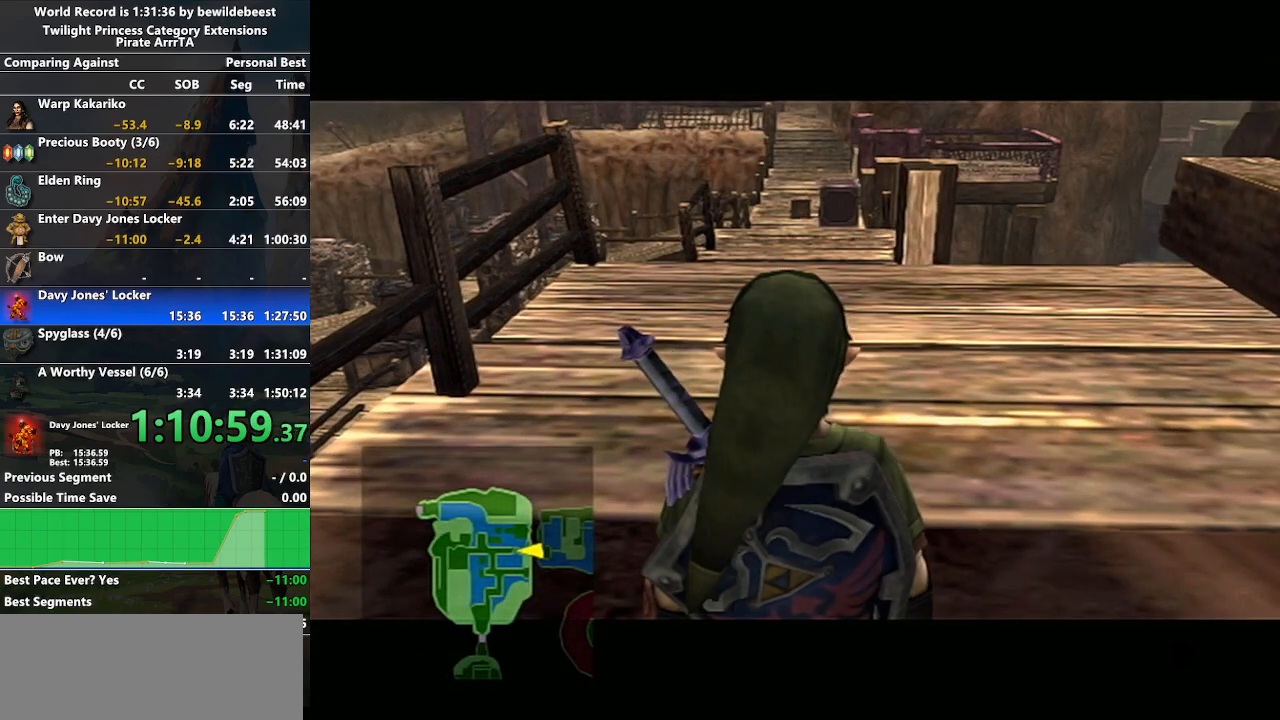
{"buttons": [], "left_stick": "up", "right_stick": "center", "events": [[167, "left_stick", "up"]]}
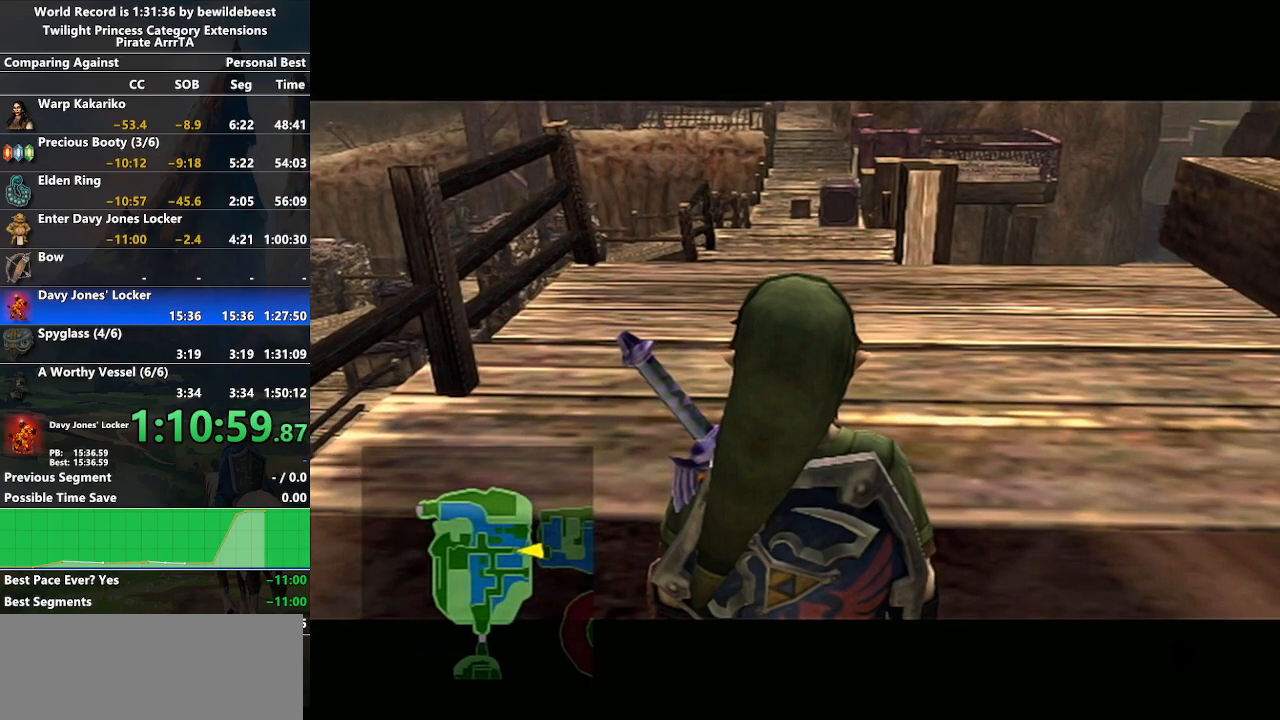
{"buttons": [], "left_stick": "up-right", "right_stick": "center", "events": [[383, "left_stick", "up-right"]]}
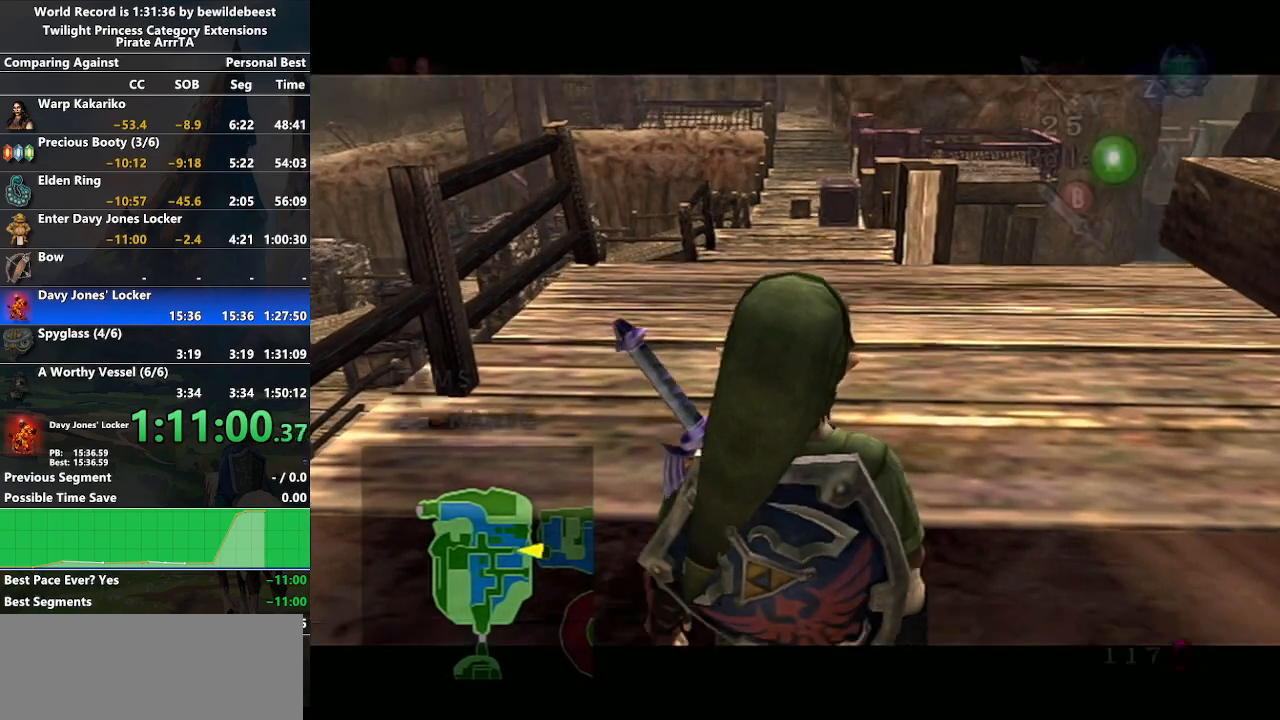
{"buttons": [], "left_stick": "center", "right_stick": "center", "events": [[317, "right_stick", "up"], [383, "left_stick", "center"], [450, "right_stick", "center"]]}
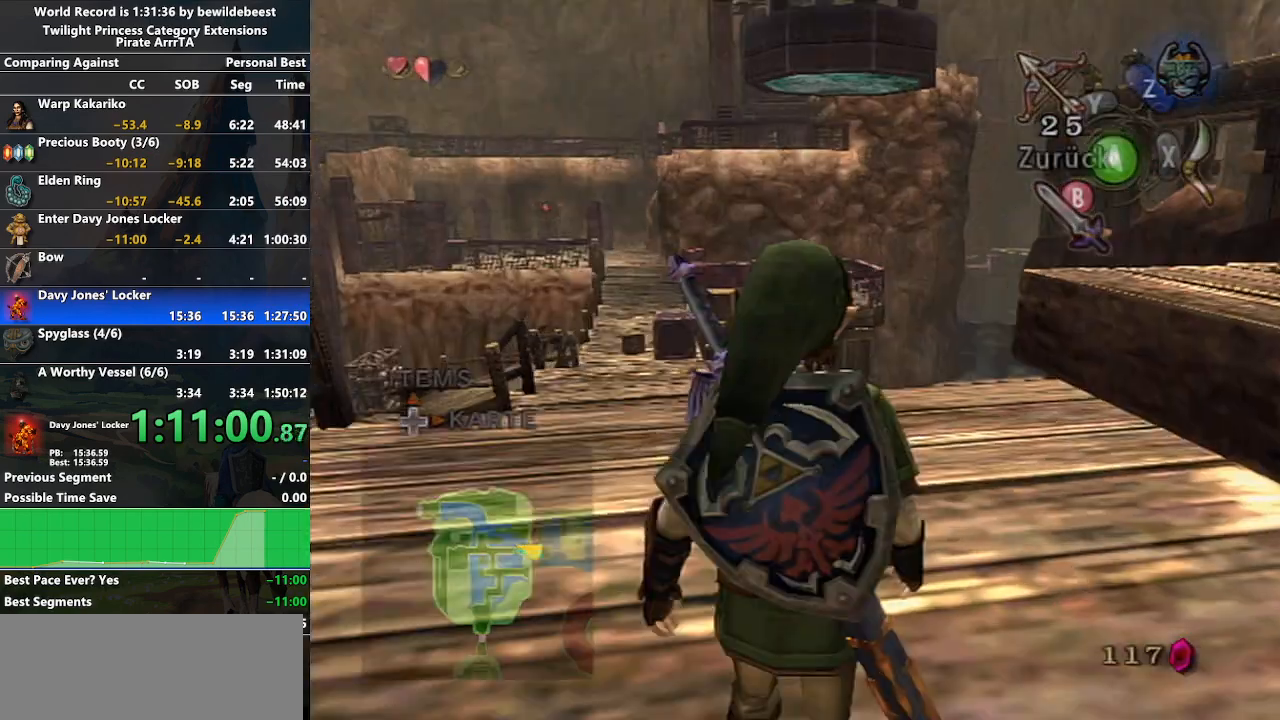
{"buttons": ["Y"], "left_stick": "up-right", "right_stick": "center", "events": [[17, "left_stick", "down-right"], [317, "left_stick", "center"], [333, "Y", "down"], [500, "left_stick", "up-right"]]}
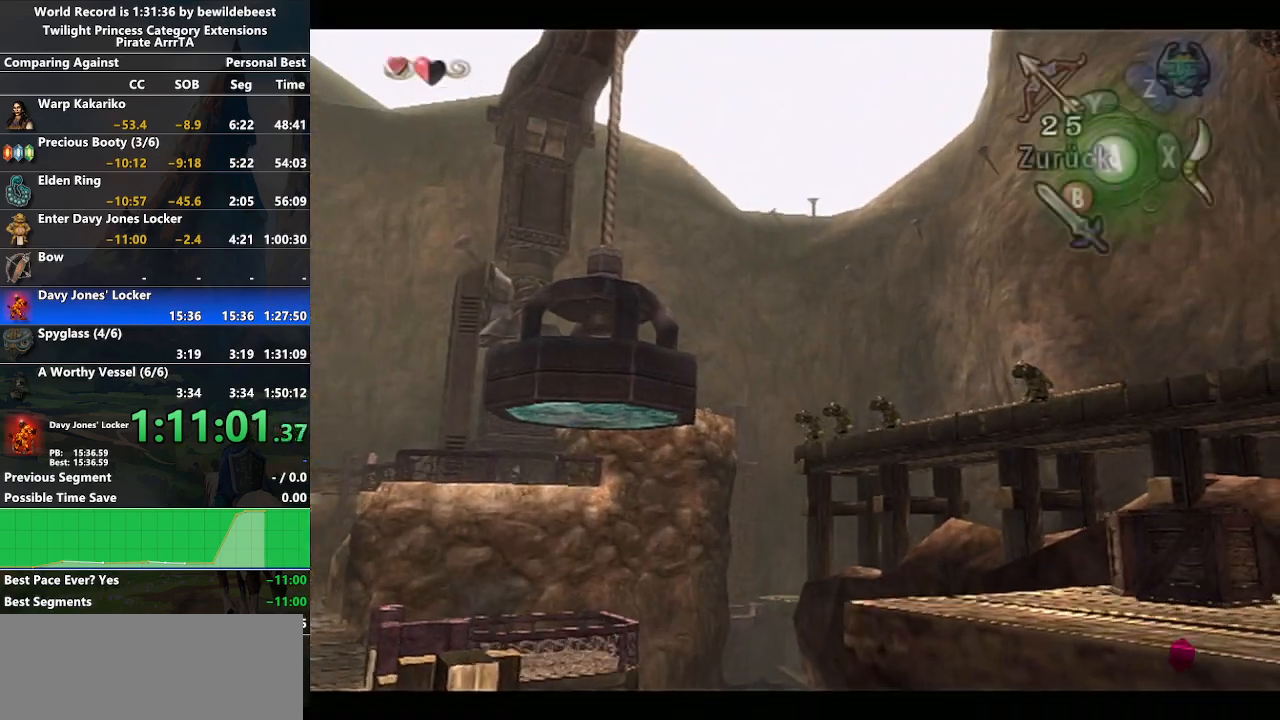
{"buttons": ["Y"], "left_stick": "up-right", "right_stick": "center", "events": [[150, "left_stick", "center"], [433, "left_stick", "up-right"]]}
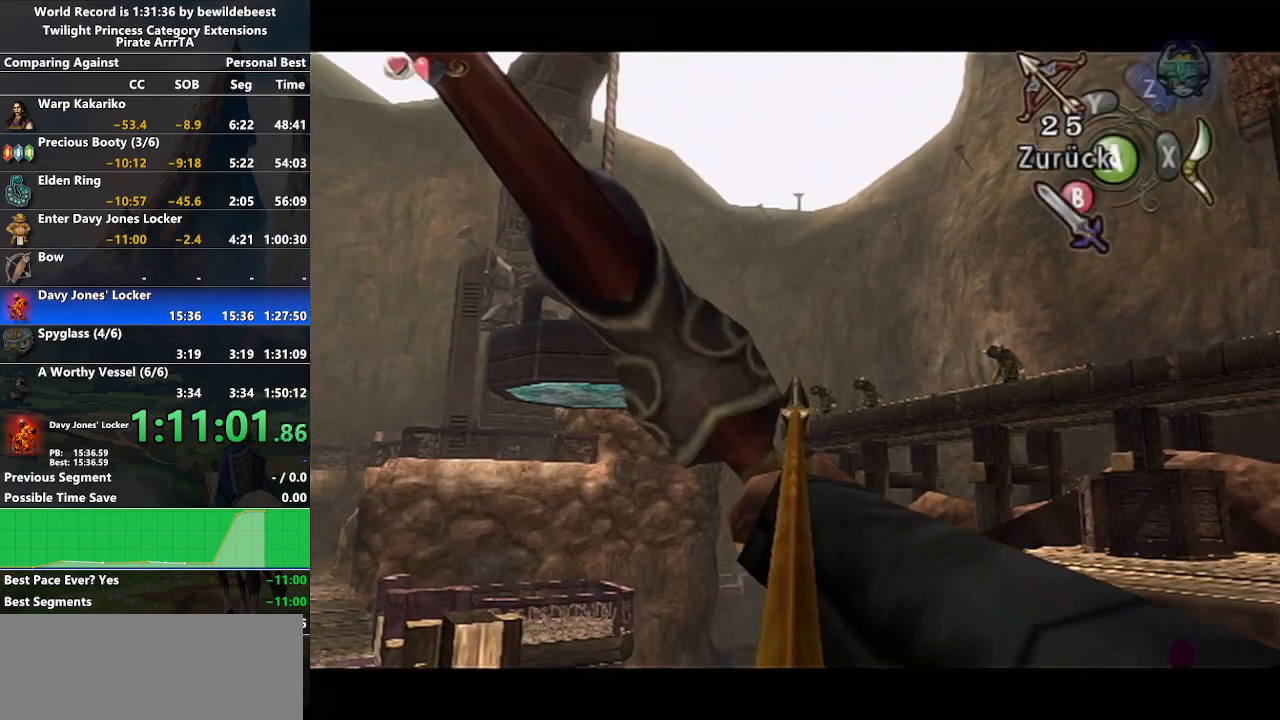
{"buttons": ["Y"], "left_stick": "up", "right_stick": "center", "events": [[50, "left_stick", "center"], [433, "left_stick", "up"]]}
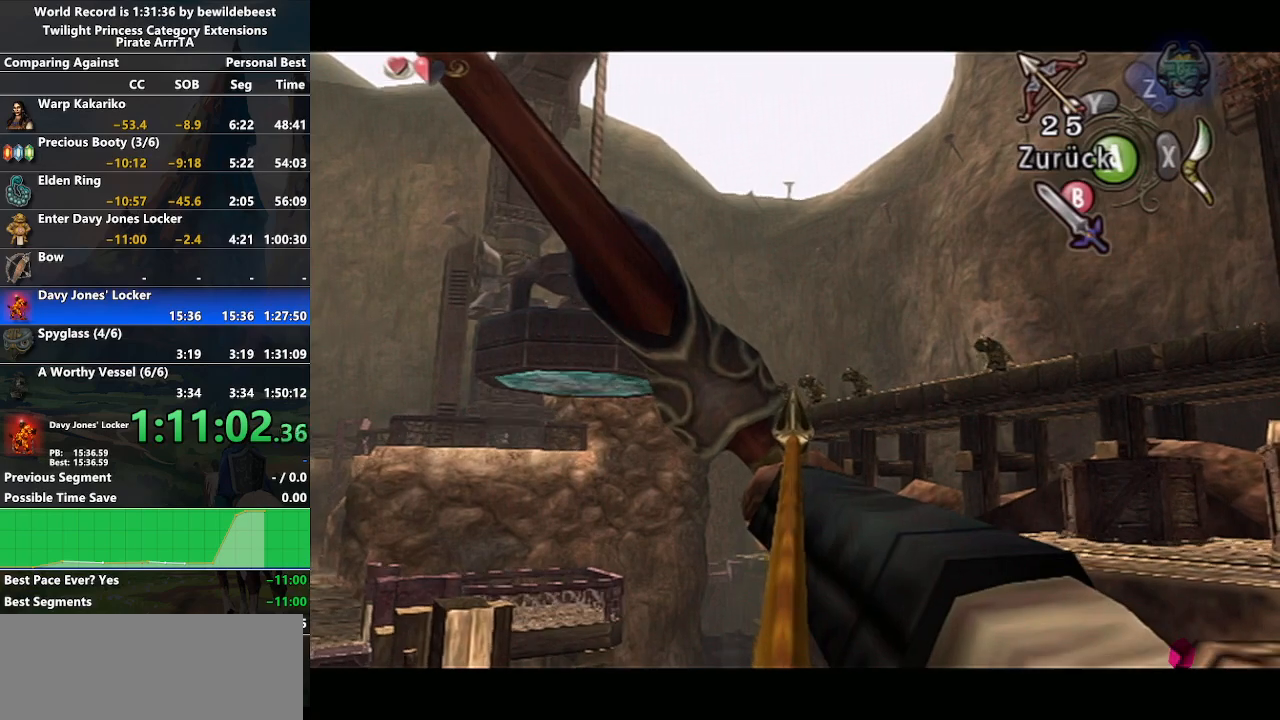
{"buttons": [], "left_stick": "up-right", "right_stick": "center", "events": [[67, "left_stick", "center"], [100, "Y", "up"], [367, "left_stick", "up-right"]]}
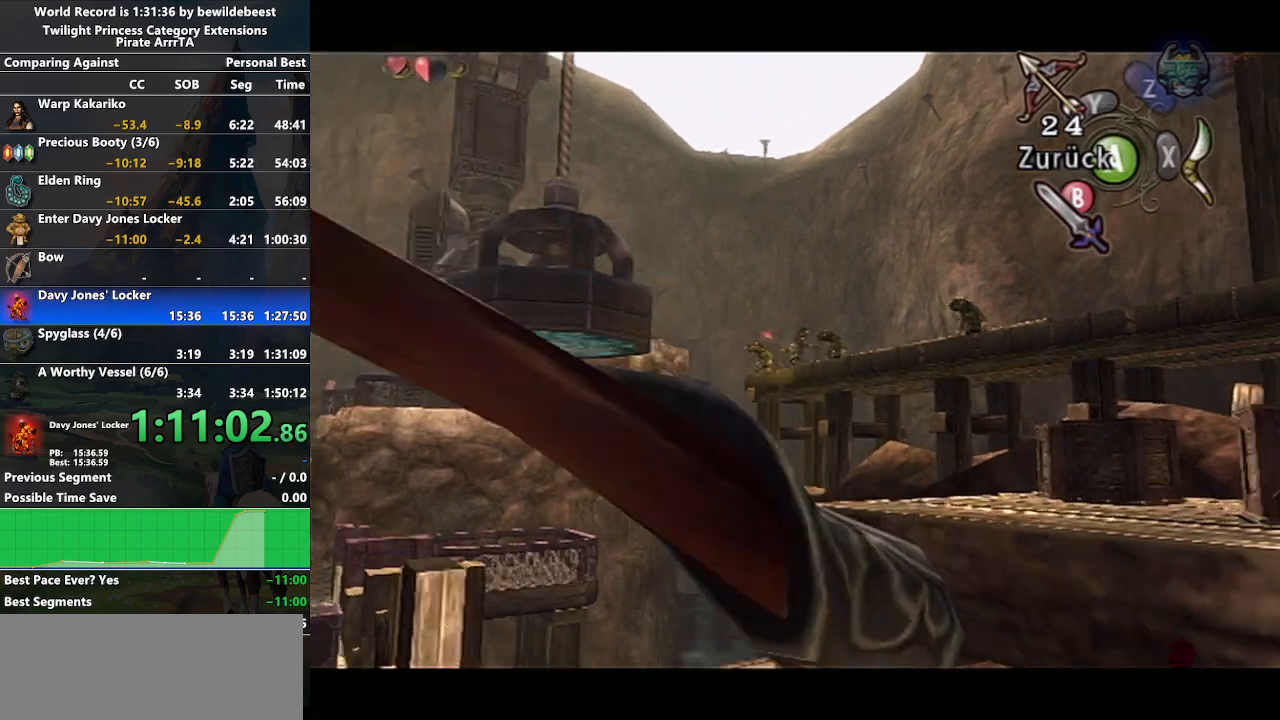
{"buttons": ["Y"], "left_stick": "down", "right_stick": "center", "events": [[33, "left_stick", "center"], [100, "Y", "down"], [317, "left_stick", "down"]]}
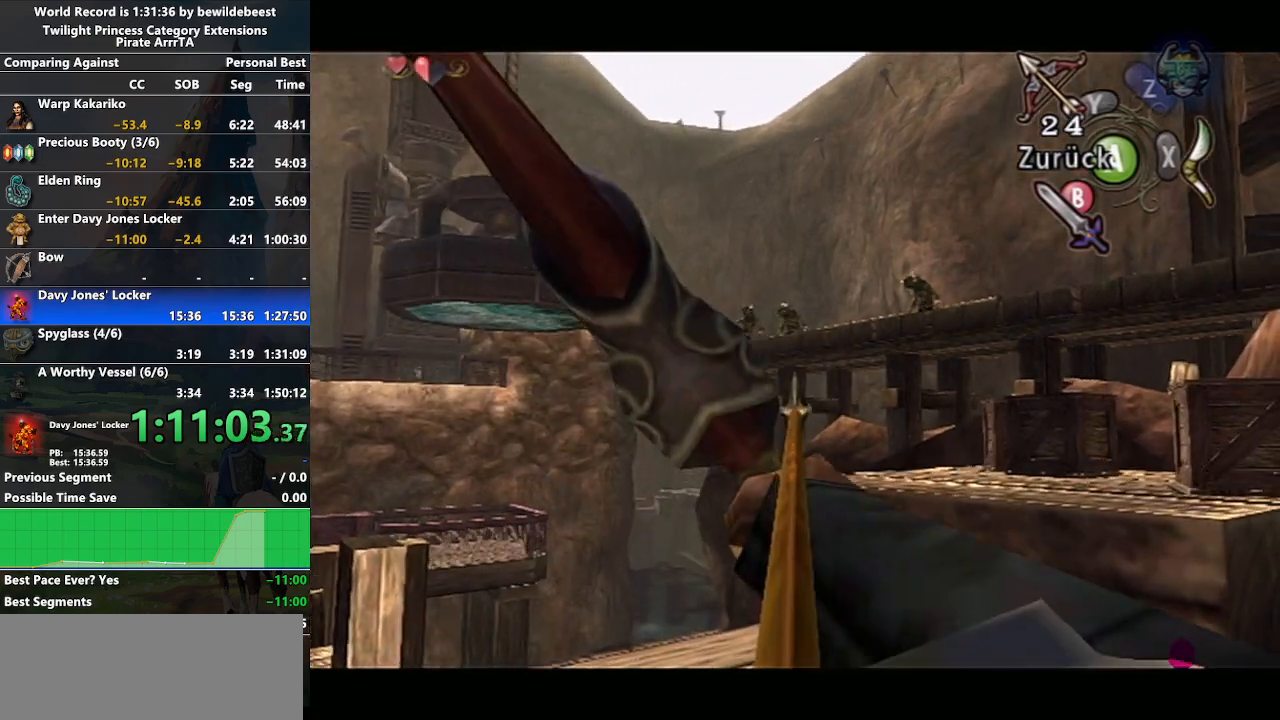
{"buttons": [], "left_stick": "center", "right_stick": "center", "events": [[350, "Y", "up"], [350, "left_stick", "center"]]}
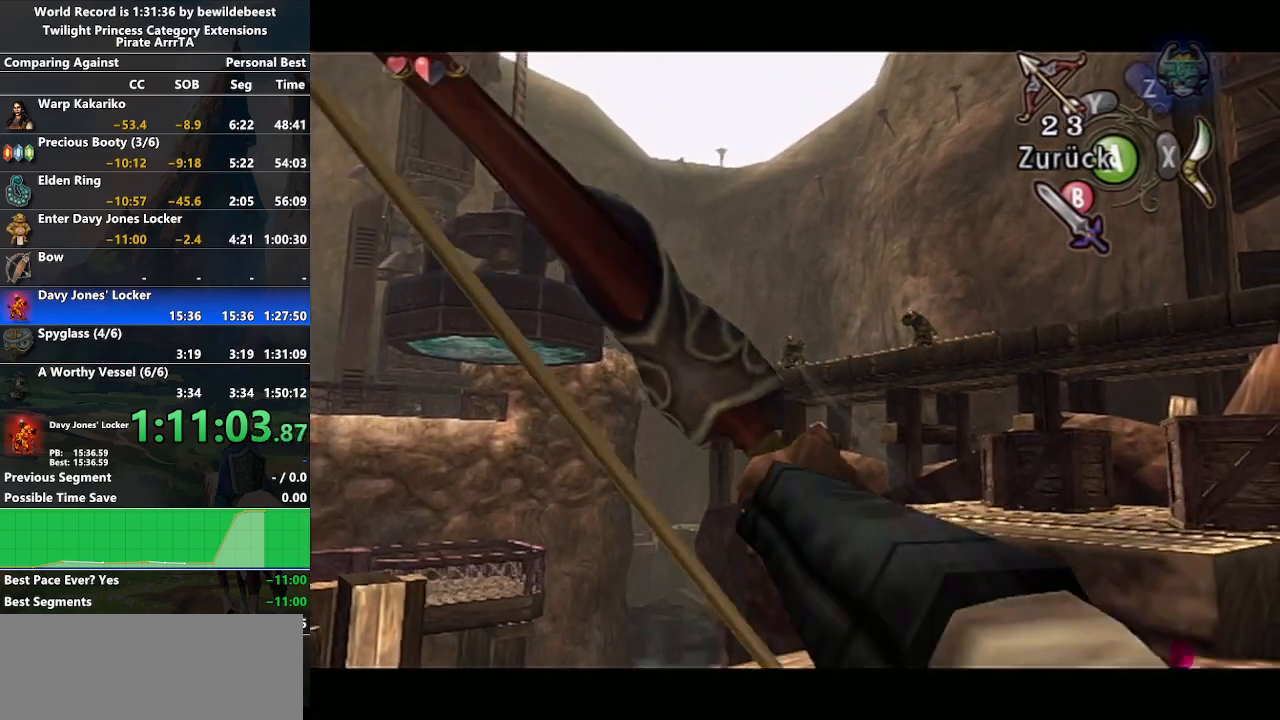
{"buttons": ["Y"], "left_stick": "left", "right_stick": "center", "events": [[50, "left_stick", "left"], [350, "Y", "down"]]}
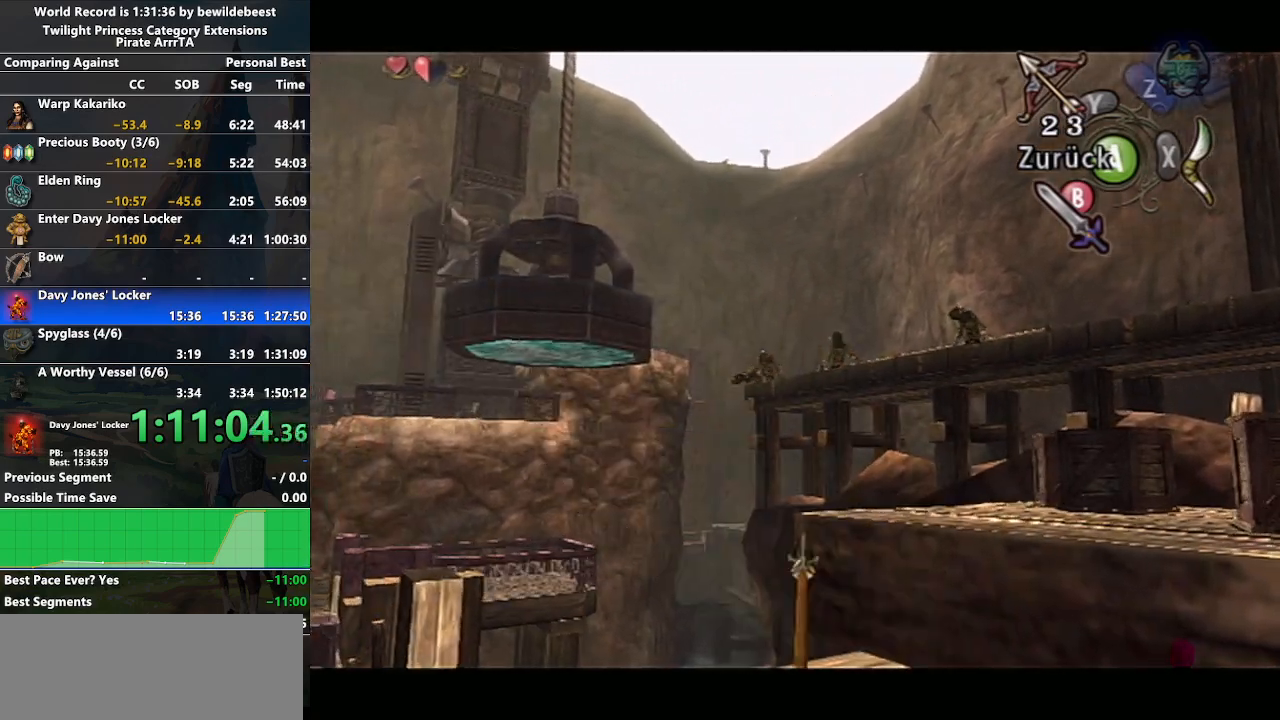
{"buttons": [], "left_stick": "right", "right_stick": "center", "events": [[300, "Y", "up"], [300, "left_stick", "center"], [467, "left_stick", "right"]]}
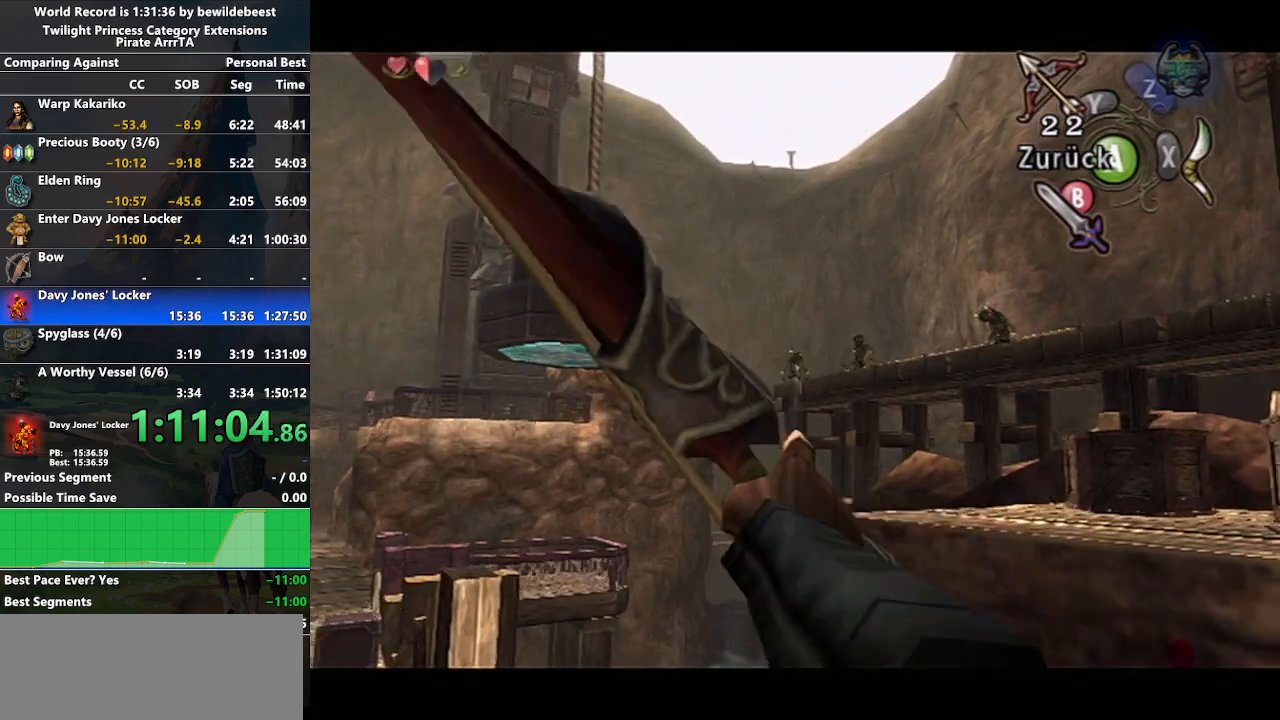
{"buttons": ["Y"], "left_stick": "center", "right_stick": "center", "events": [[267, "left_stick", "center"], [283, "Y", "down"]]}
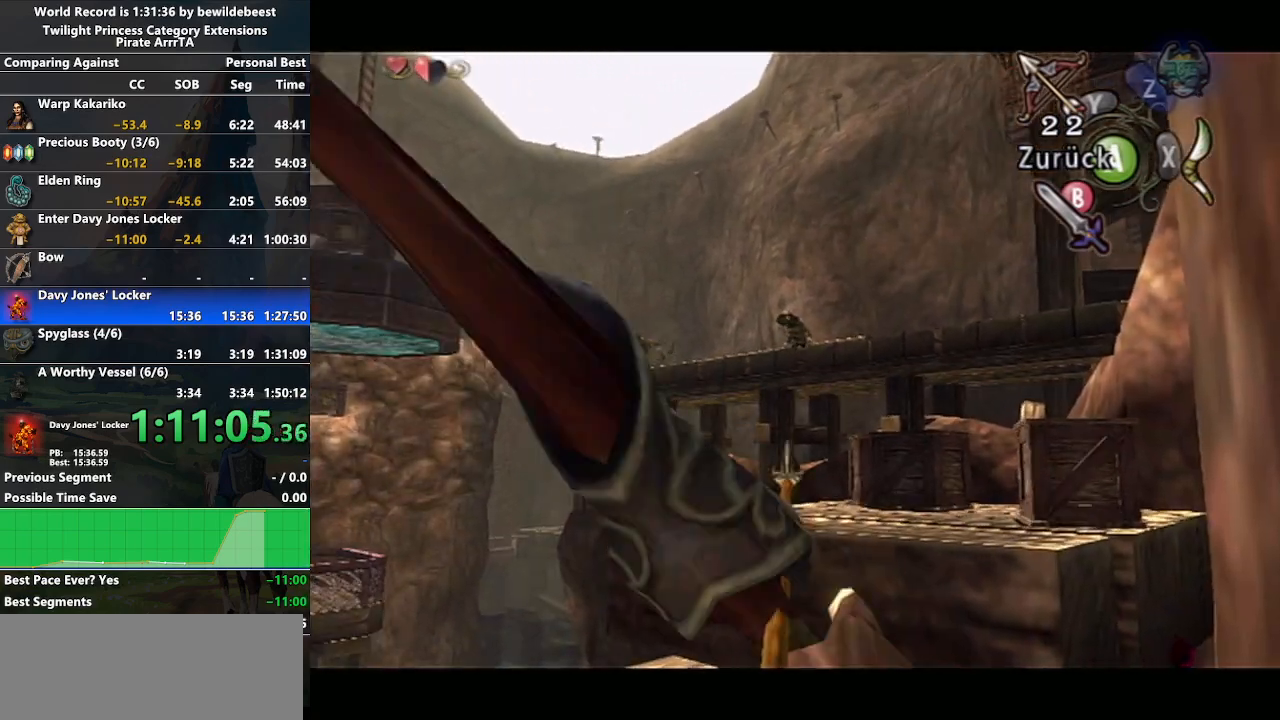
{"buttons": ["Y"], "left_stick": "center", "right_stick": "center", "events": []}
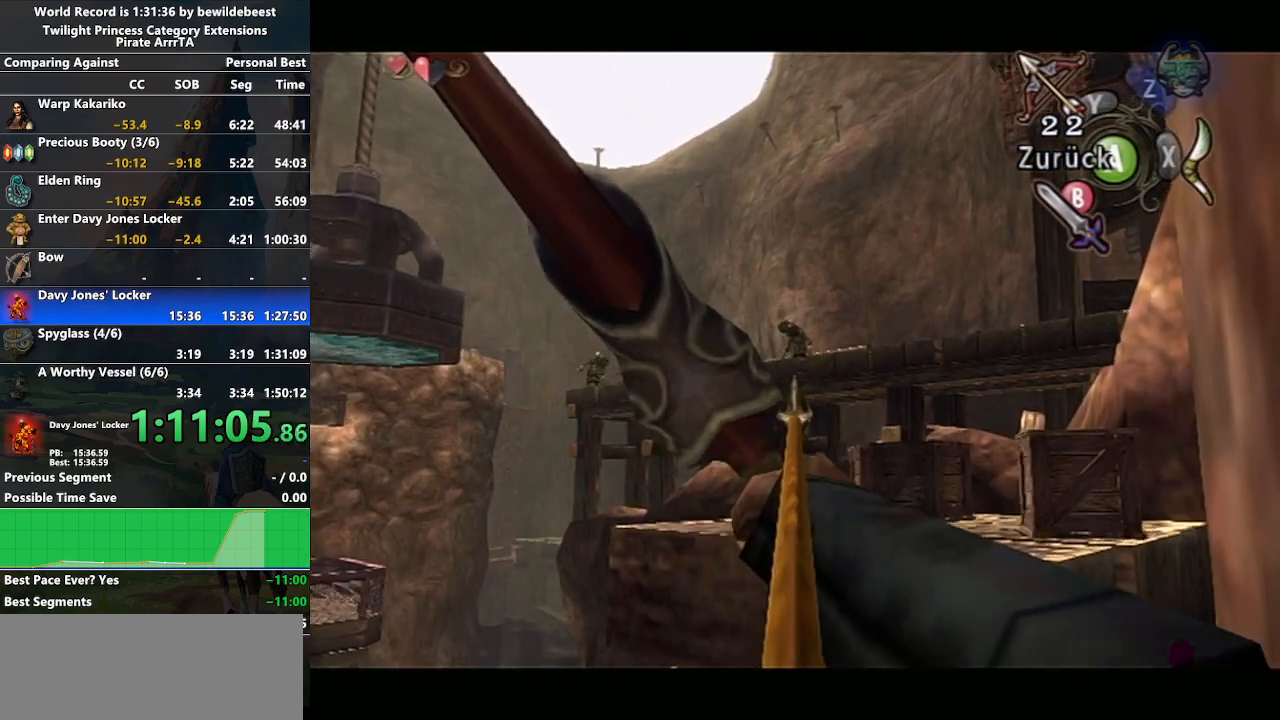
{"buttons": [], "left_stick": "center", "right_stick": "center", "events": [[233, "Y", "up"]]}
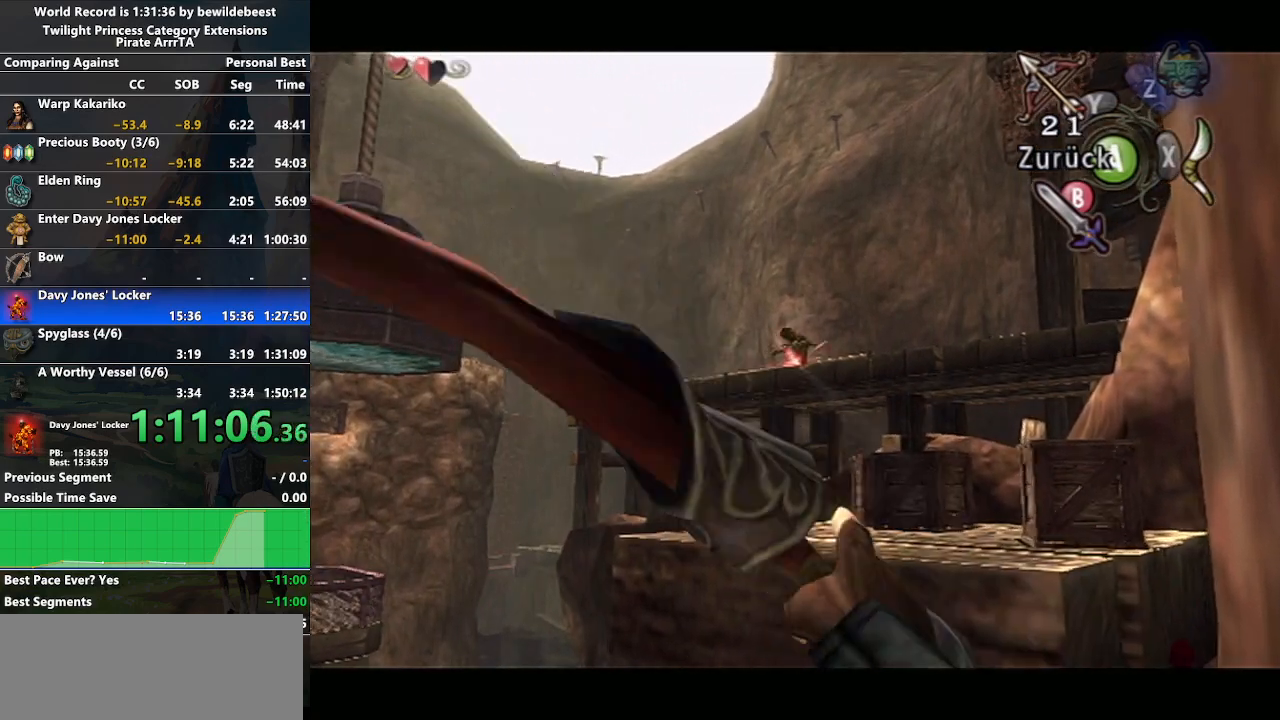
{"buttons": [], "left_stick": "left", "right_stick": "center", "events": [[117, "left_stick", "left"]]}
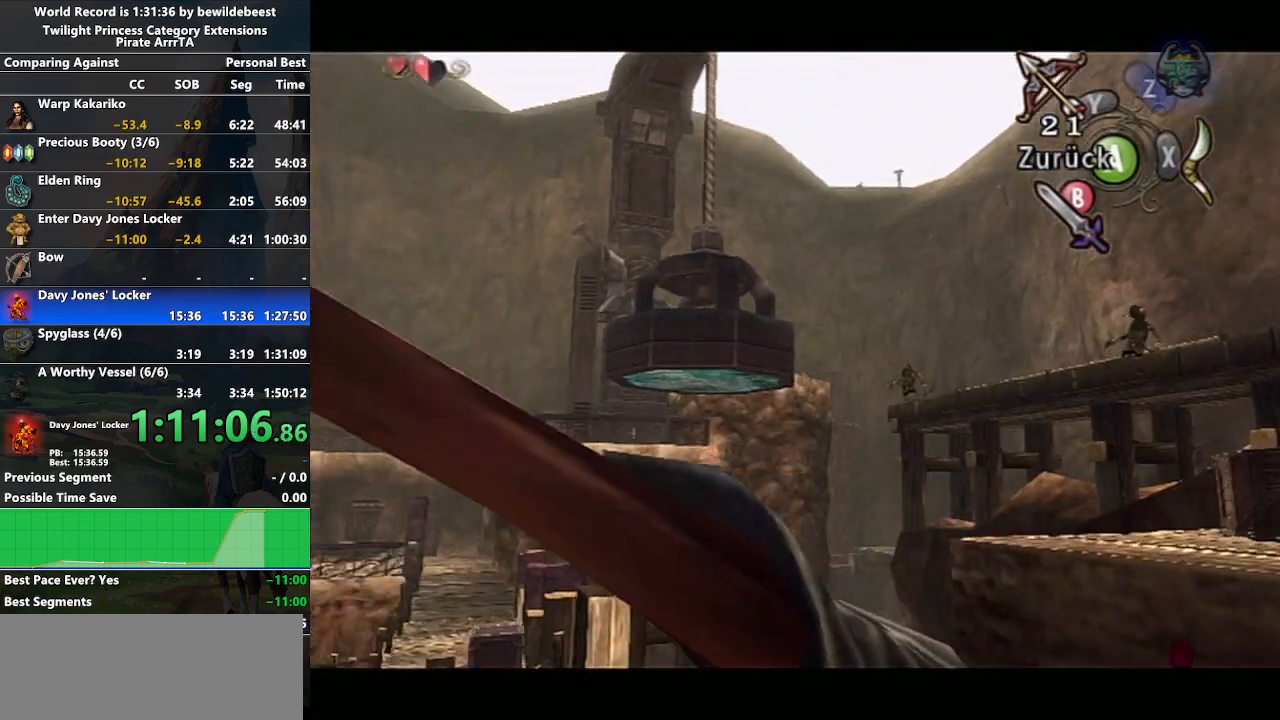
{"buttons": [], "left_stick": "up-left", "right_stick": "center", "events": [[483, "left_stick", "up-left"]]}
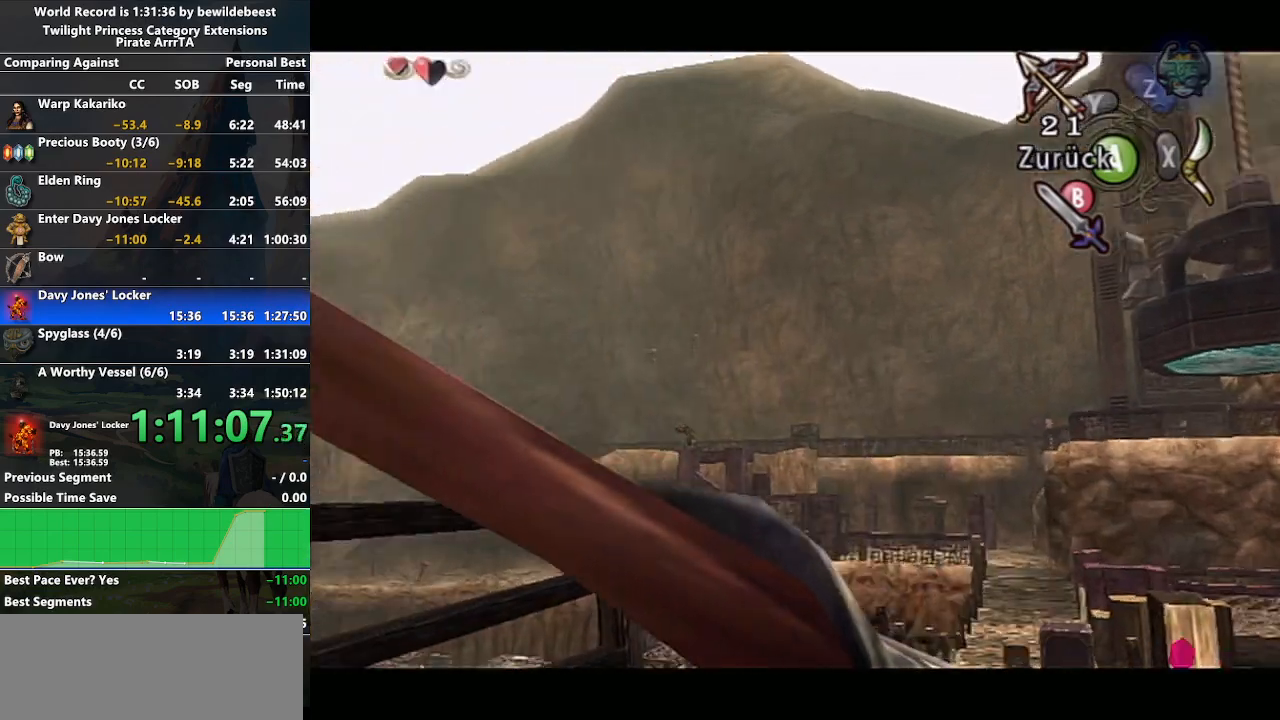
{"buttons": [], "left_stick": "center", "right_stick": "center", "events": [[50, "Y", "down"], [100, "left_stick", "center"], [467, "Y", "up"]]}
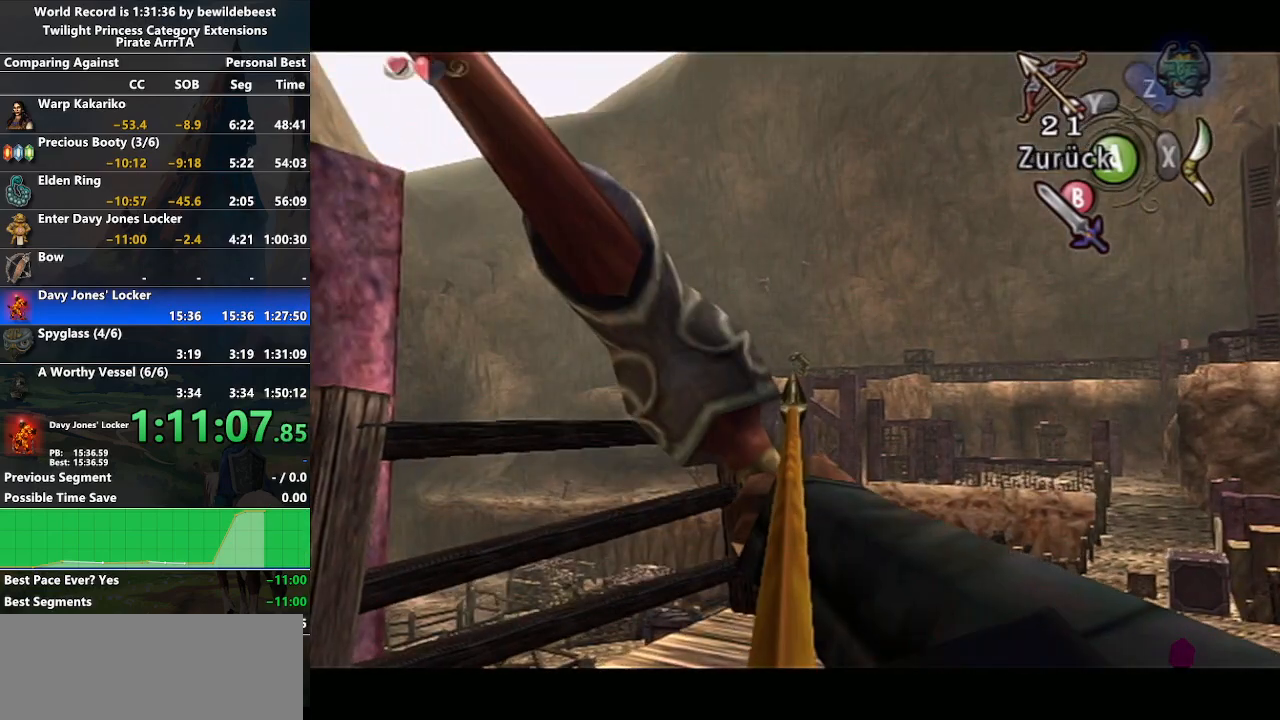
{"buttons": [], "left_stick": "up-right", "right_stick": "center", "events": [[200, "A", "down"], [233, "left_stick", "up-right"], [300, "A", "up"]]}
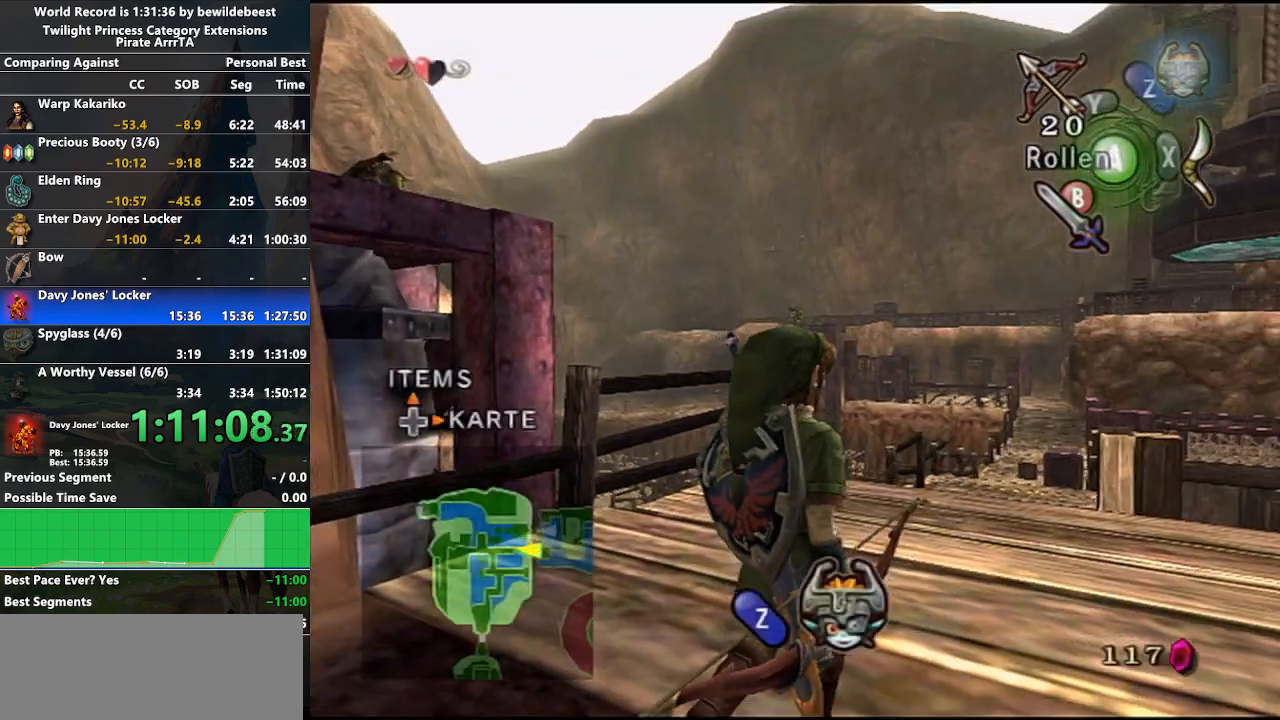
{"buttons": [], "left_stick": "up-right", "right_stick": "center", "events": []}
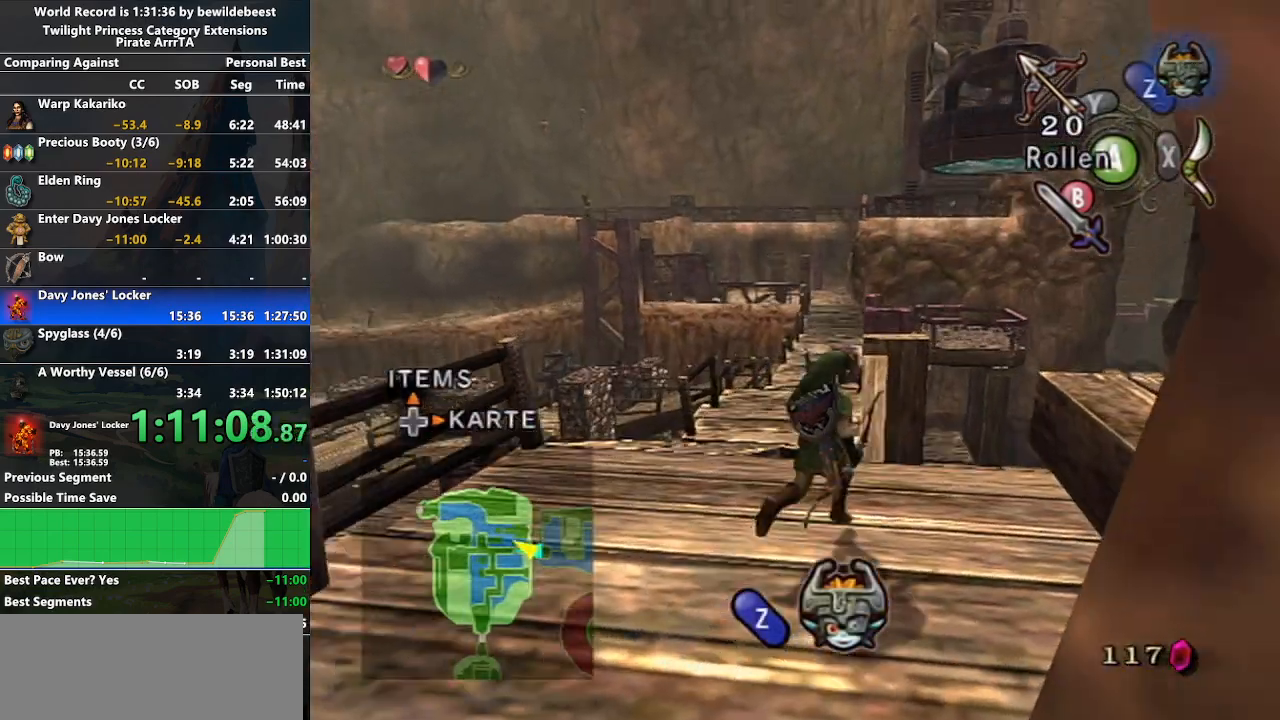
{"buttons": [], "left_stick": "left", "right_stick": "center", "events": [[33, "right_stick", "down"], [50, "left_stick", "center"], [233, "right_stick", "center"], [283, "left_stick", "left"]]}
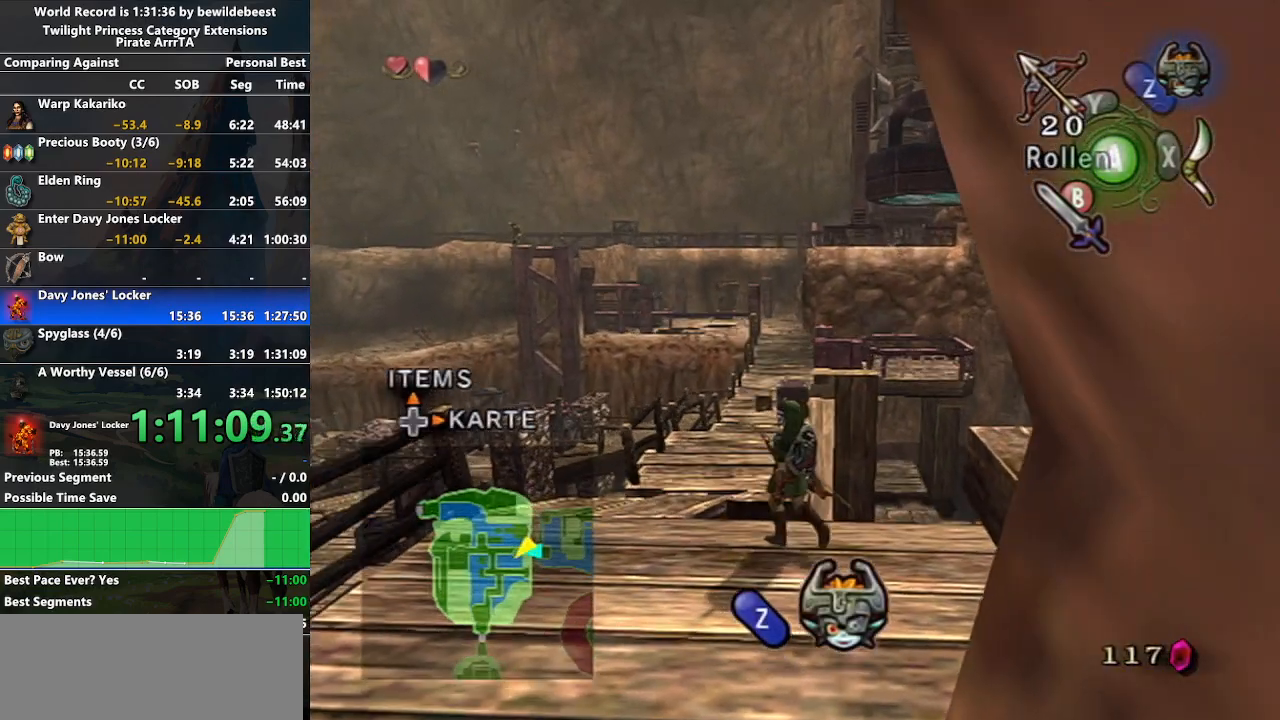
{"buttons": [], "left_stick": "up", "right_stick": "center", "events": [[250, "left_stick", "center"], [433, "left_stick", "up"]]}
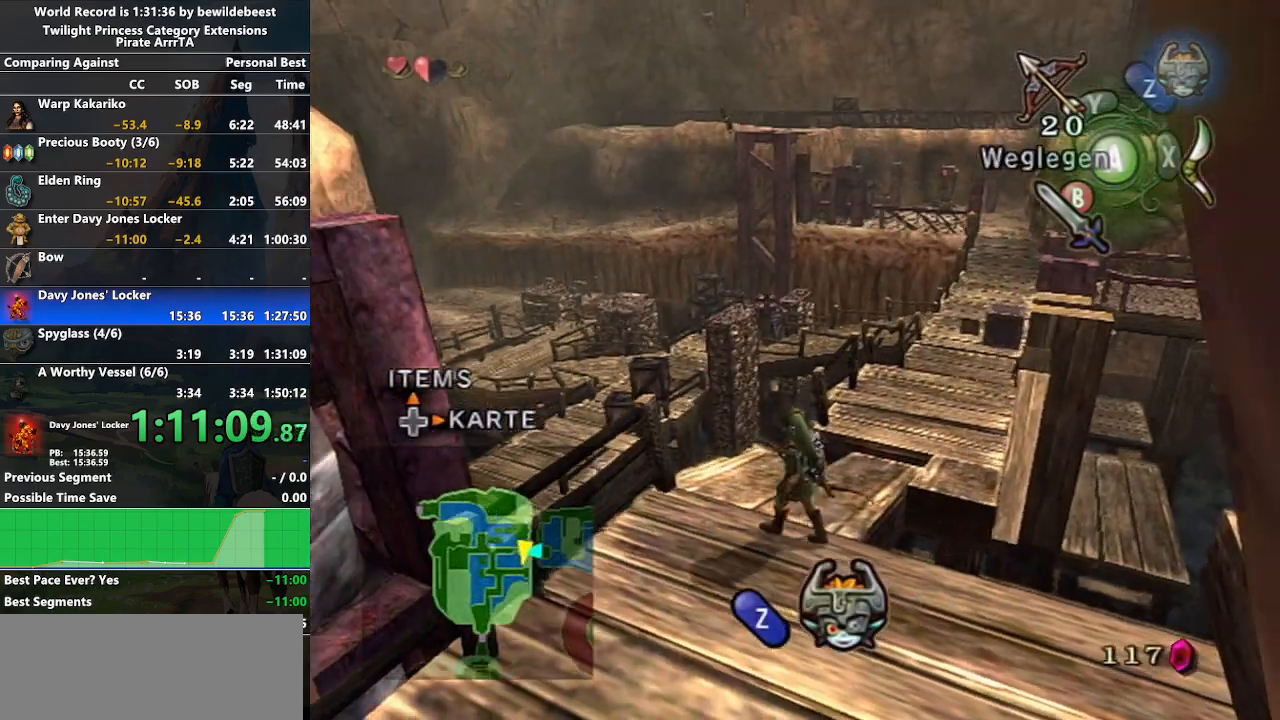
{"buttons": [], "left_stick": "up-right", "right_stick": "center", "events": [[83, "left_stick", "up-right"]]}
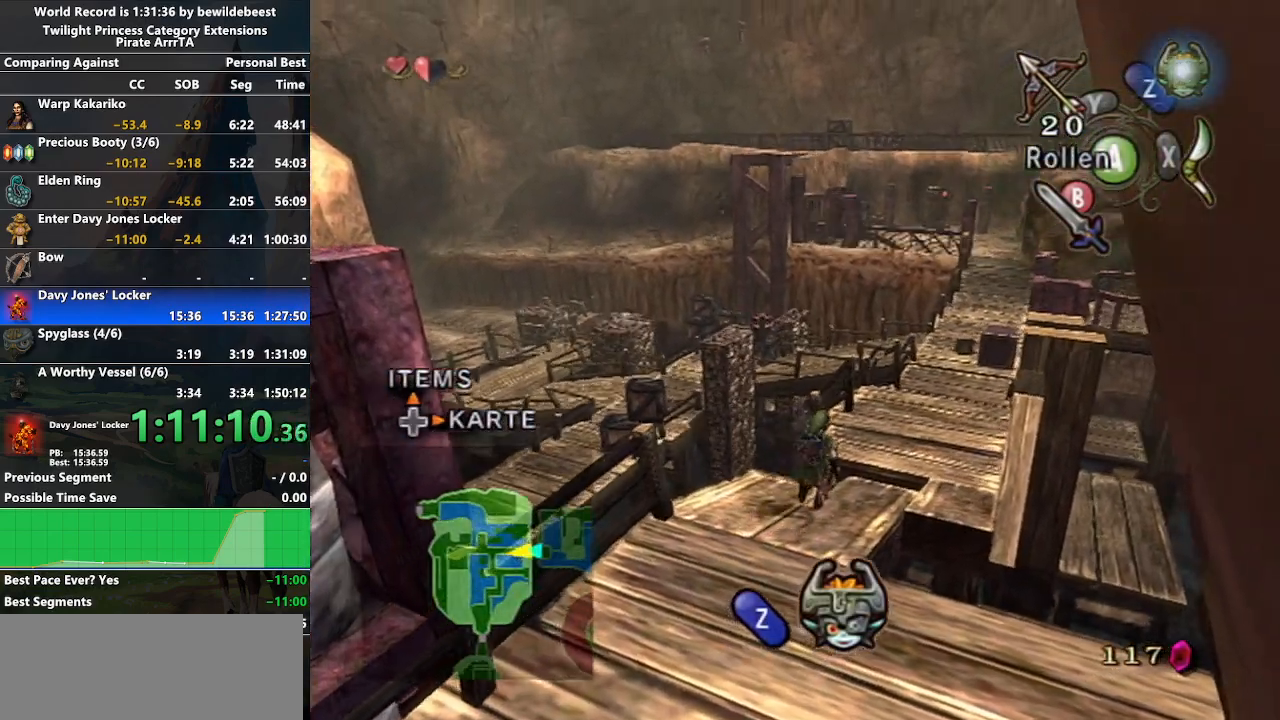
{"buttons": [], "left_stick": "up", "right_stick": "center", "events": [[467, "left_stick", "up"]]}